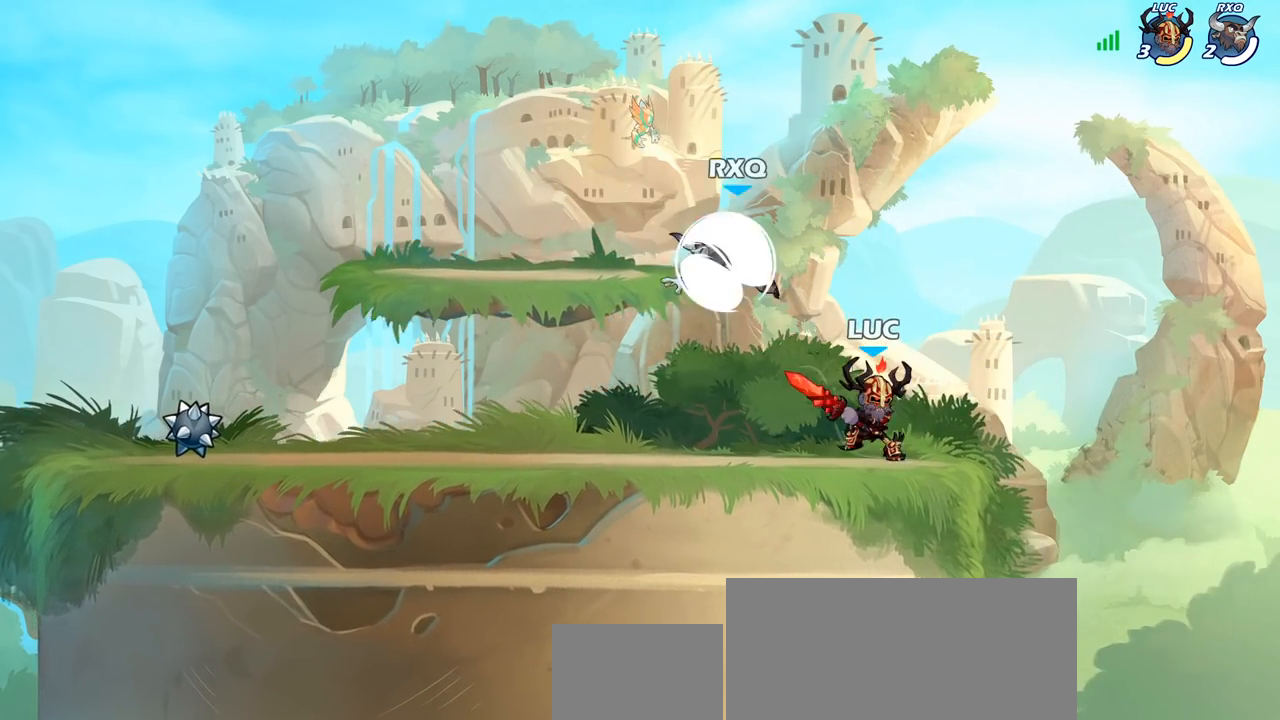
Gameplay with a controller (PlayStation layout); each line is a JSON object with the inputs held at the frame after it. "events" lists button and stick changes between this image and that frame as [ms after this image, input, new state], when the widget could be followed in between. Not read: R1.
{"buttons": ["R2"], "left_stick": "left", "right_stick": "center", "events": [[167, "left_stick", "left"], [367, "R2", "down"]]}
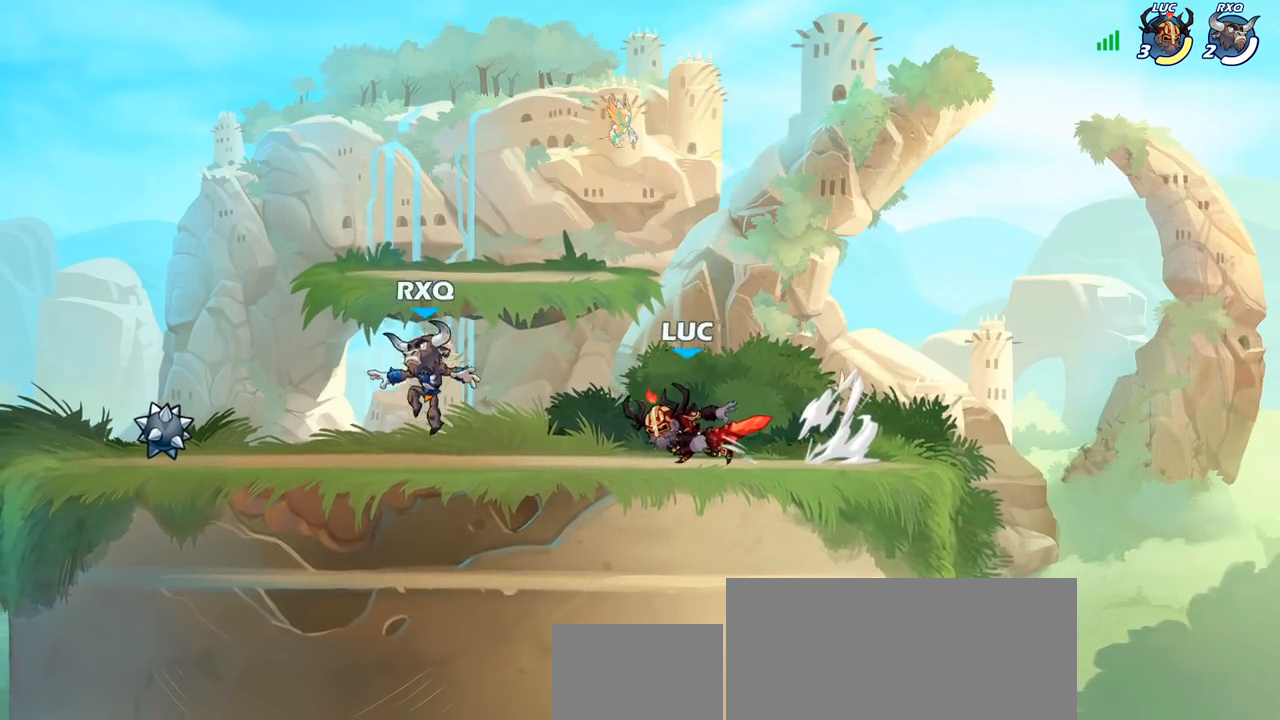
{"buttons": [], "left_stick": "center", "right_stick": "center", "events": [[33, "R2", "up"], [167, "R2", "down"], [167, "SQUARE", "down"], [317, "SQUARE", "up"], [350, "R2", "up"], [433, "left_stick", "center"]]}
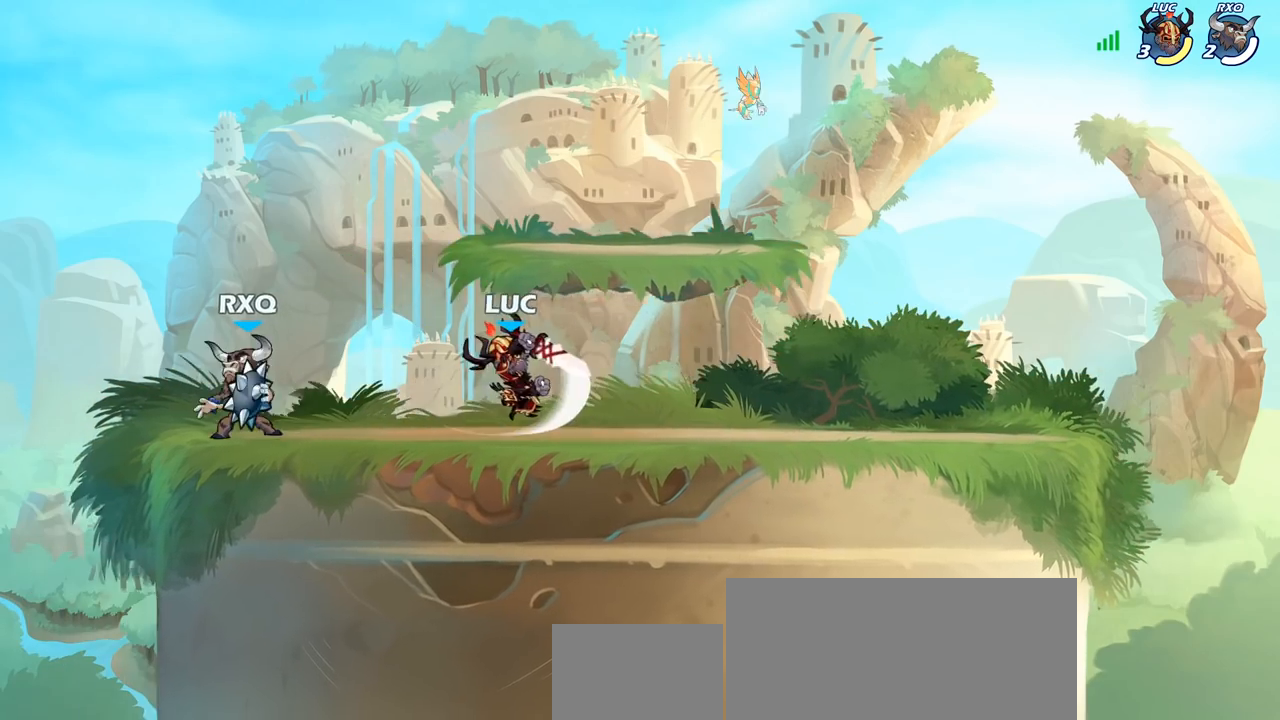
{"buttons": ["CROSS"], "left_stick": "center", "right_stick": "center", "events": [[500, "CROSS", "down"]]}
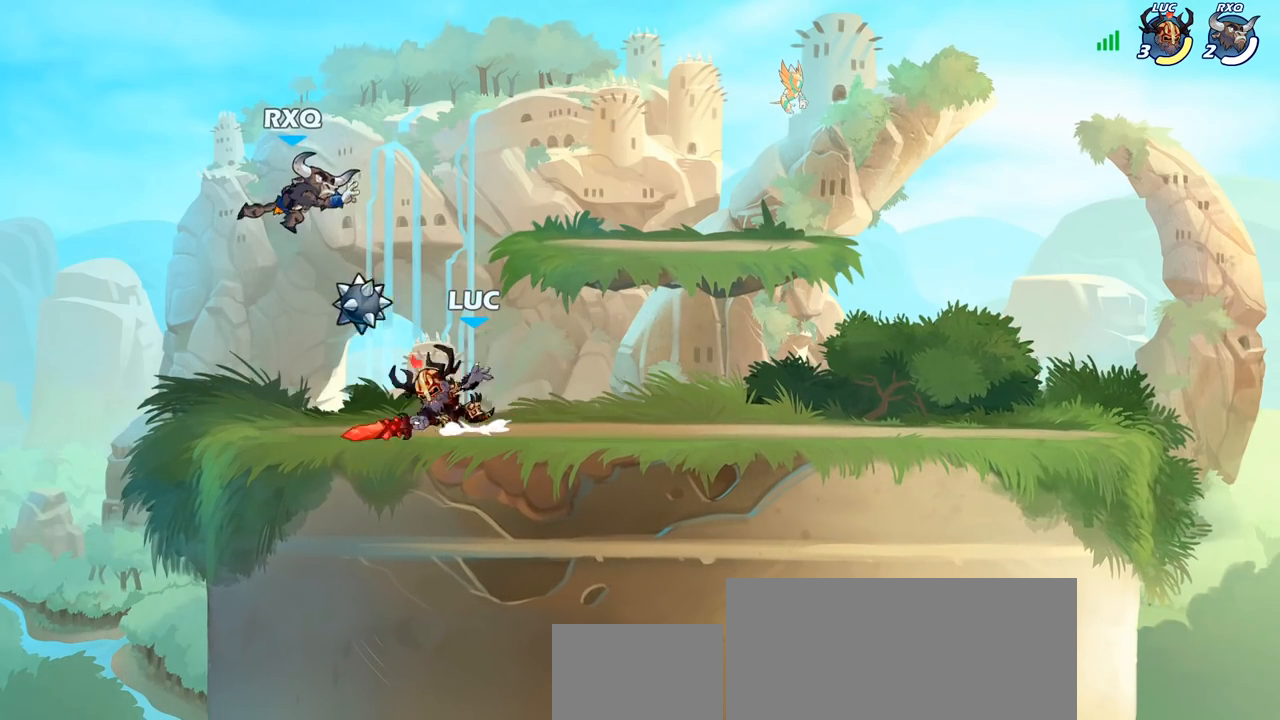
{"buttons": [], "left_stick": "center", "right_stick": "center", "events": [[67, "SQUARE", "down"], [100, "CROSS", "up"], [133, "SQUARE", "up"]]}
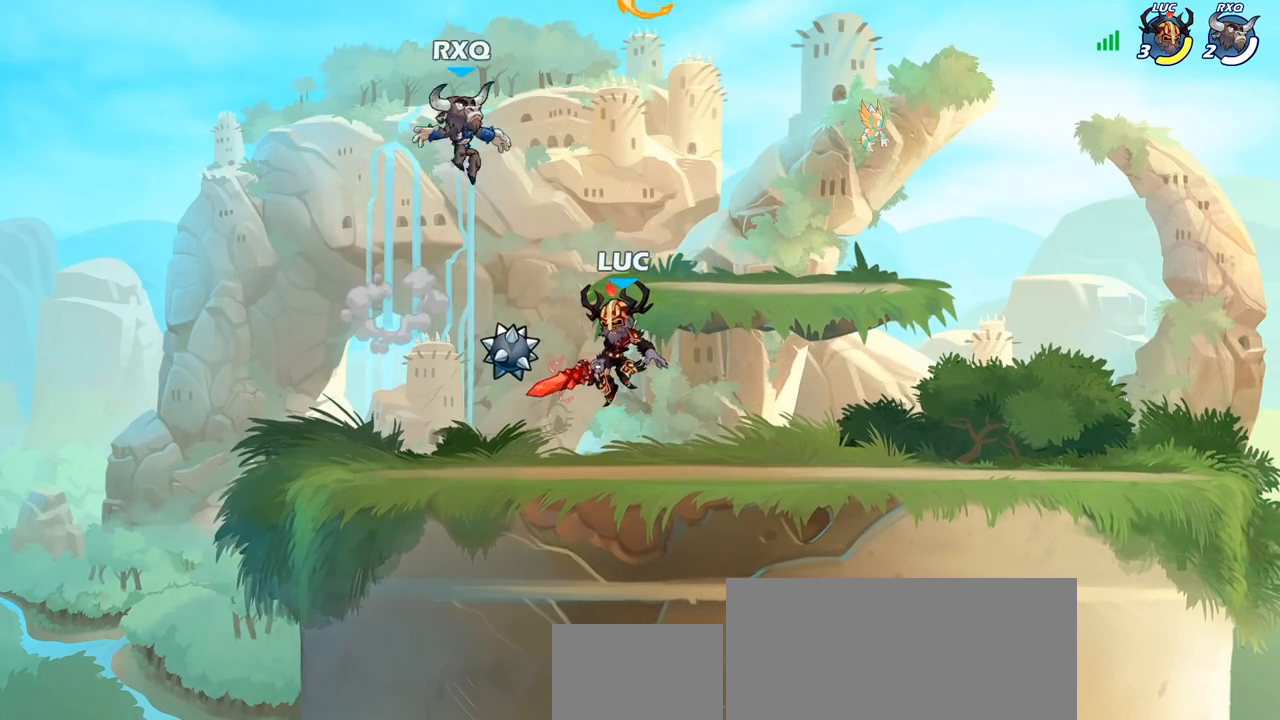
{"buttons": ["SQUARE"], "left_stick": "center", "right_stick": "center", "events": [[217, "R2", "down"], [317, "SQUARE", "down"], [383, "left_stick", "right"], [417, "SQUARE", "up"], [433, "R2", "up"], [483, "left_stick", "center"], [500, "SQUARE", "down"]]}
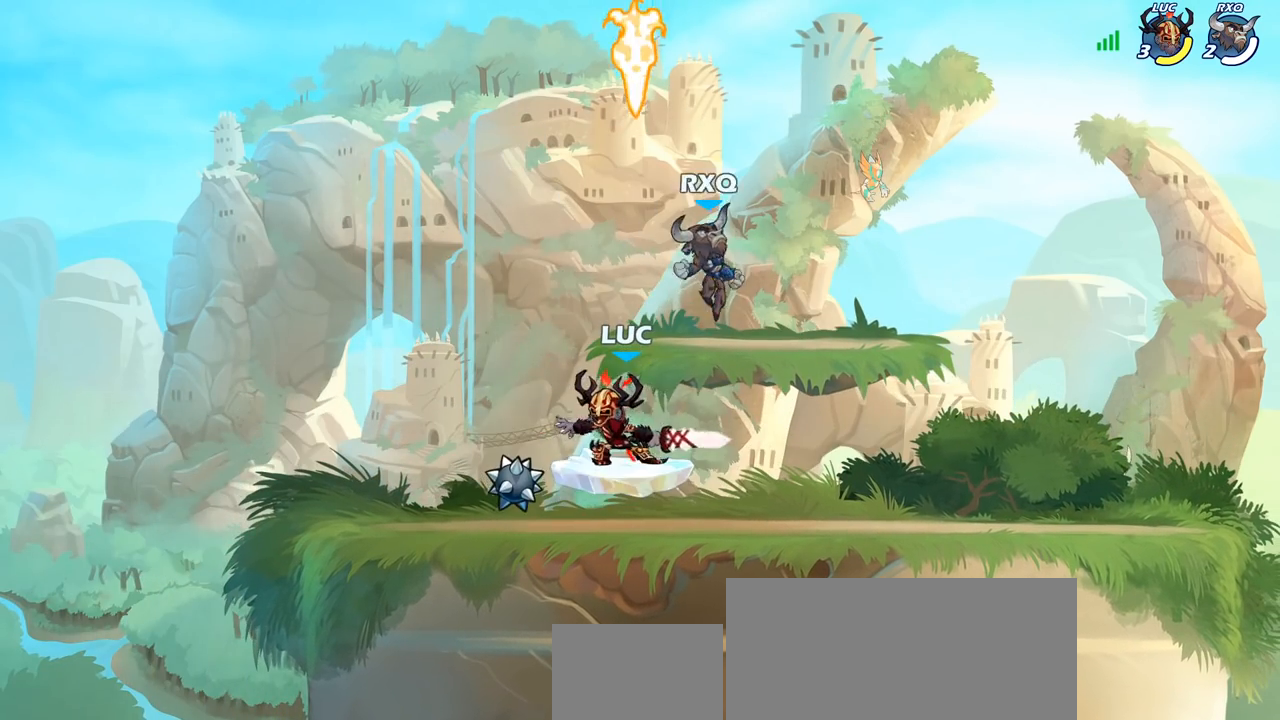
{"buttons": ["CIRCLE"], "left_stick": "center", "right_stick": "center", "events": [[100, "SQUARE", "up"], [217, "SQUARE", "down"], [317, "SQUARE", "up"], [367, "left_stick", "right"], [417, "CROSS", "down"], [467, "CIRCLE", "down"], [483, "CROSS", "up"], [483, "left_stick", "center"]]}
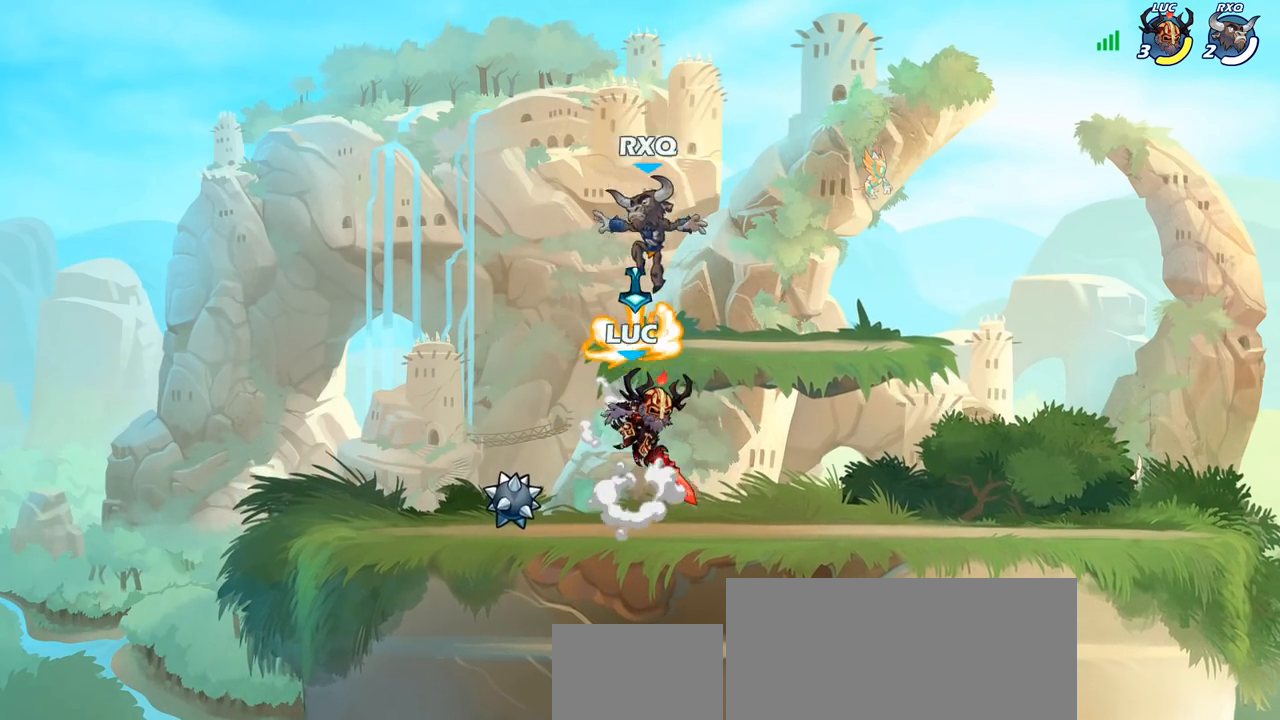
{"buttons": [], "left_stick": "center", "right_stick": "center", "events": [[50, "CIRCLE", "up"], [167, "left_stick", "left"], [283, "left_stick", "center"]]}
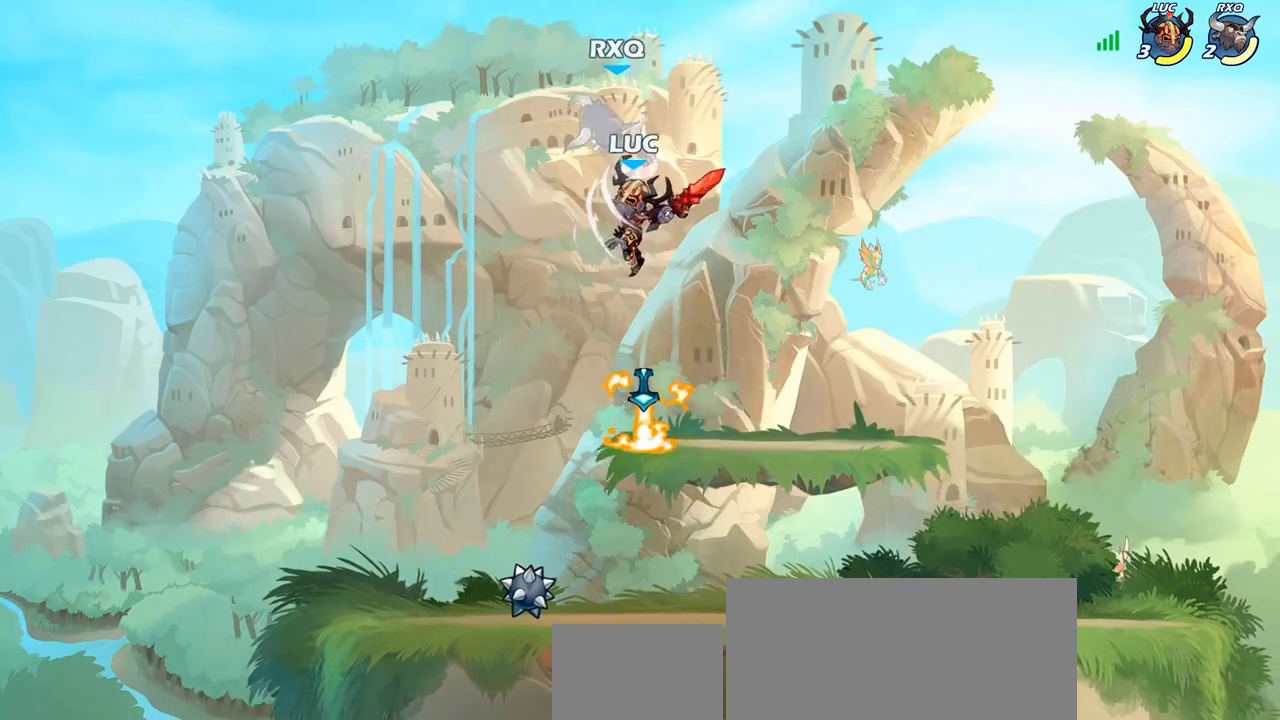
{"buttons": [], "left_stick": "up-left", "right_stick": "center", "events": [[100, "left_stick", "right"], [250, "left_stick", "down-right"], [467, "left_stick", "up-left"]]}
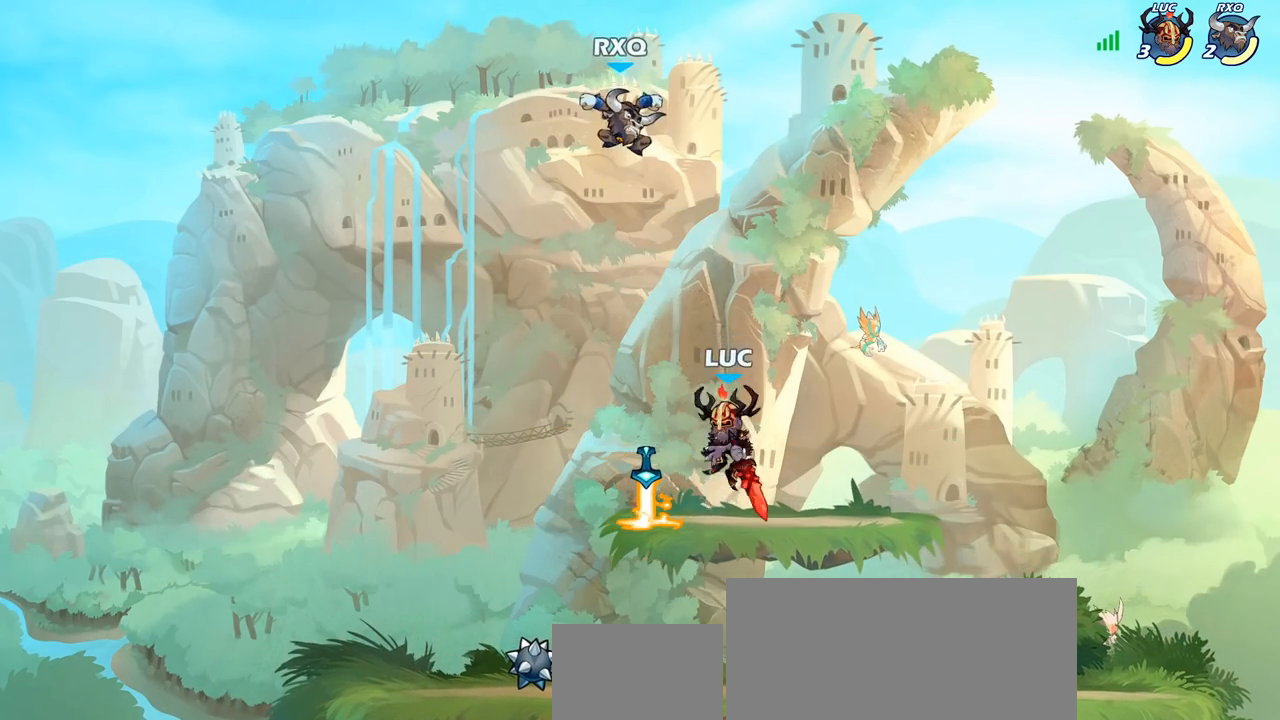
{"buttons": [], "left_stick": "down-left", "right_stick": "center", "events": [[150, "left_stick", "center"], [383, "left_stick", "down-left"], [400, "SQUARE", "down"], [483, "SQUARE", "up"]]}
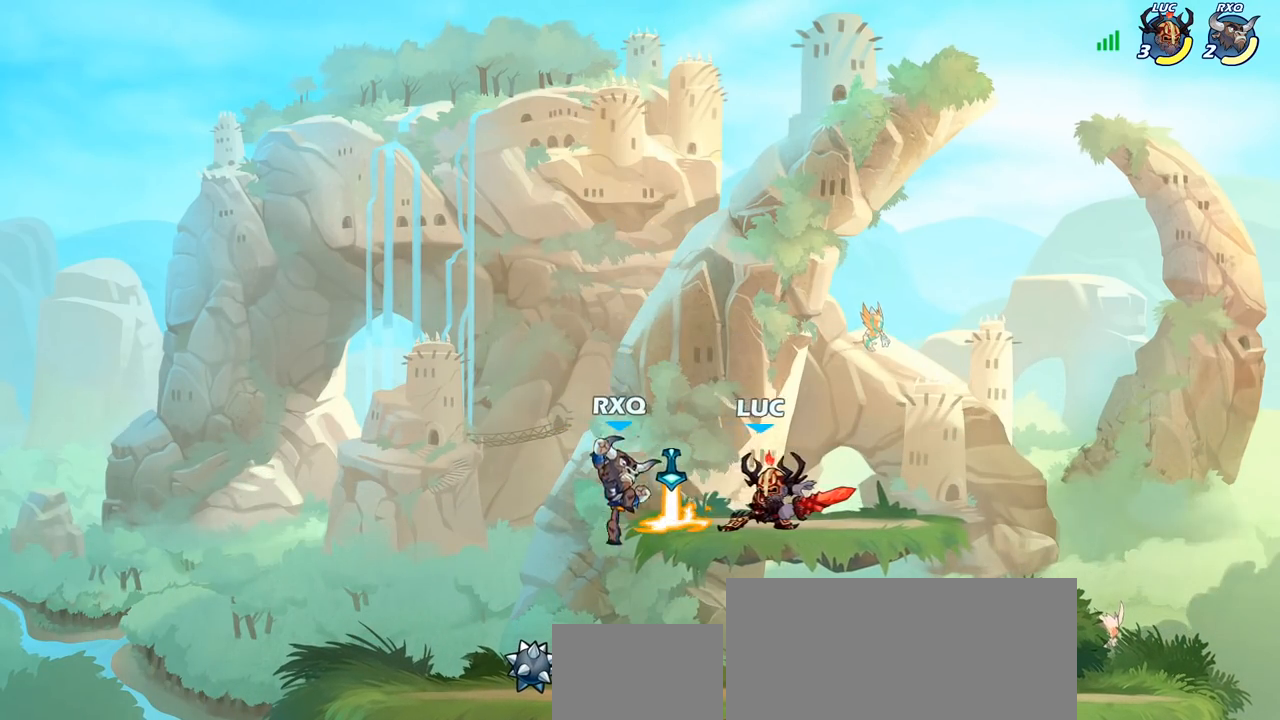
{"buttons": [], "left_stick": "down-left", "right_stick": "center", "events": [[50, "left_stick", "center"], [233, "left_stick", "left"], [283, "CROSS", "down"], [300, "left_stick", "down-left"], [317, "SQUARE", "down"], [333, "CROSS", "up"], [333, "right_stick", "left"], [400, "SQUARE", "up"], [400, "right_stick", "center"]]}
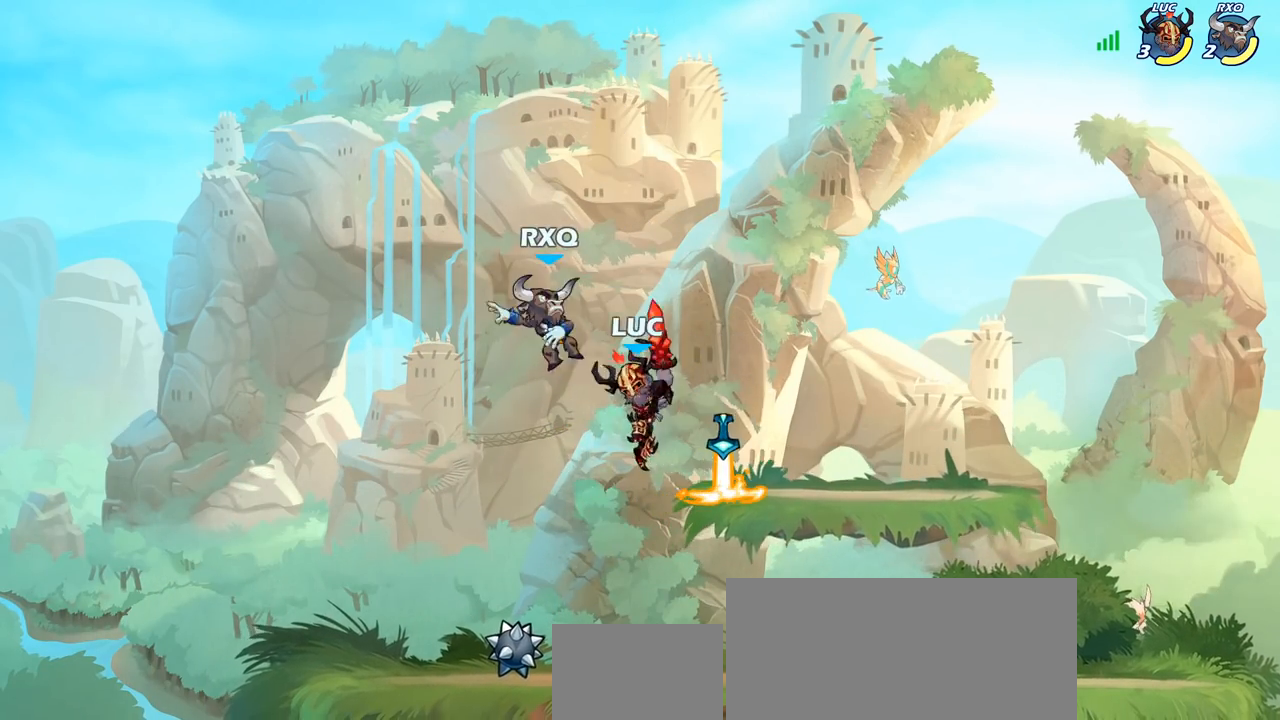
{"buttons": [], "left_stick": "right", "right_stick": "center", "events": [[100, "left_stick", "center"], [333, "left_stick", "right"]]}
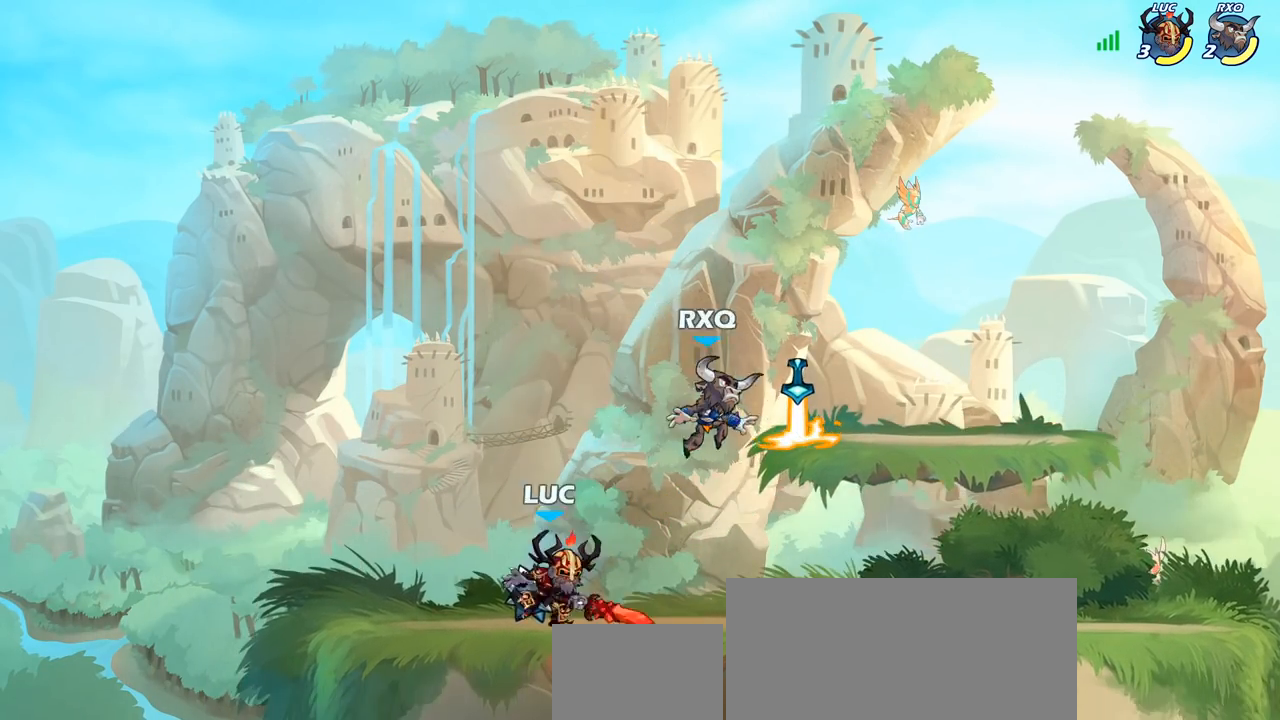
{"buttons": [], "left_stick": "center", "right_stick": "center", "events": [[33, "R2", "down"], [117, "SQUARE", "down"], [183, "R2", "up"], [250, "SQUARE", "up"], [350, "left_stick", "center"]]}
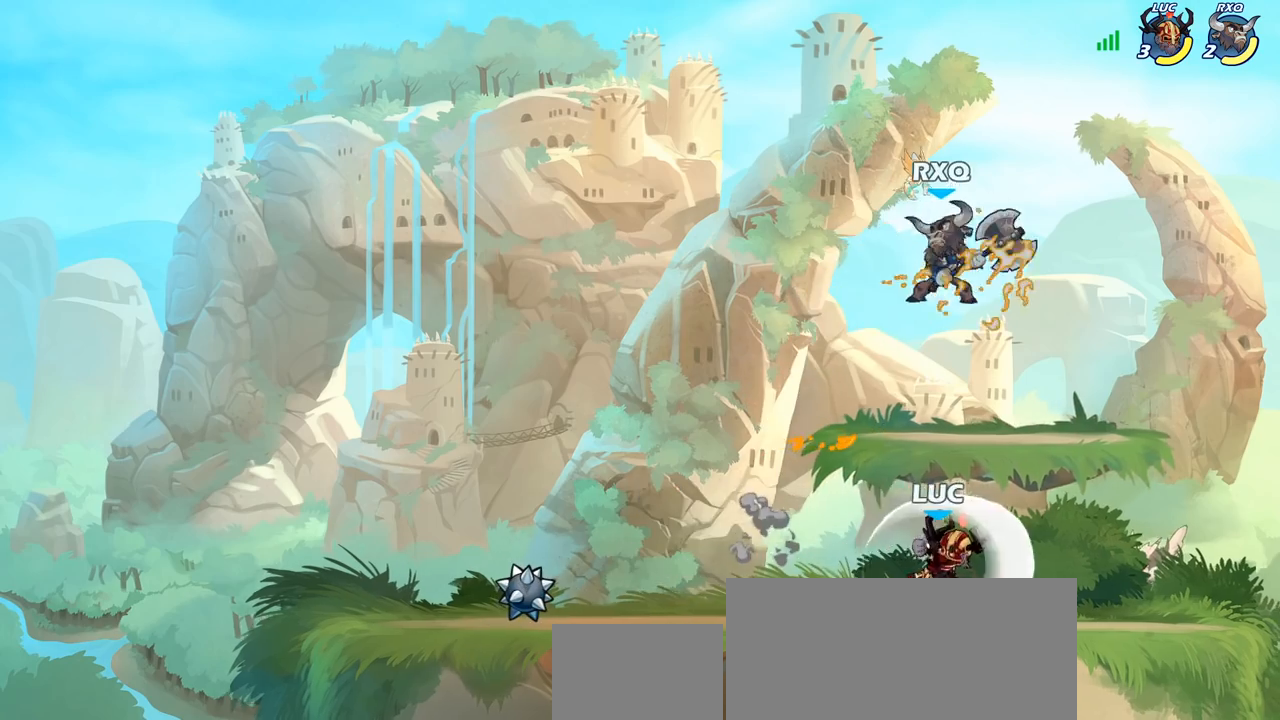
{"buttons": [], "left_stick": "center", "right_stick": "center", "events": [[250, "left_stick", "left"], [367, "CIRCLE", "down"], [367, "left_stick", "center"], [433, "CIRCLE", "up"]]}
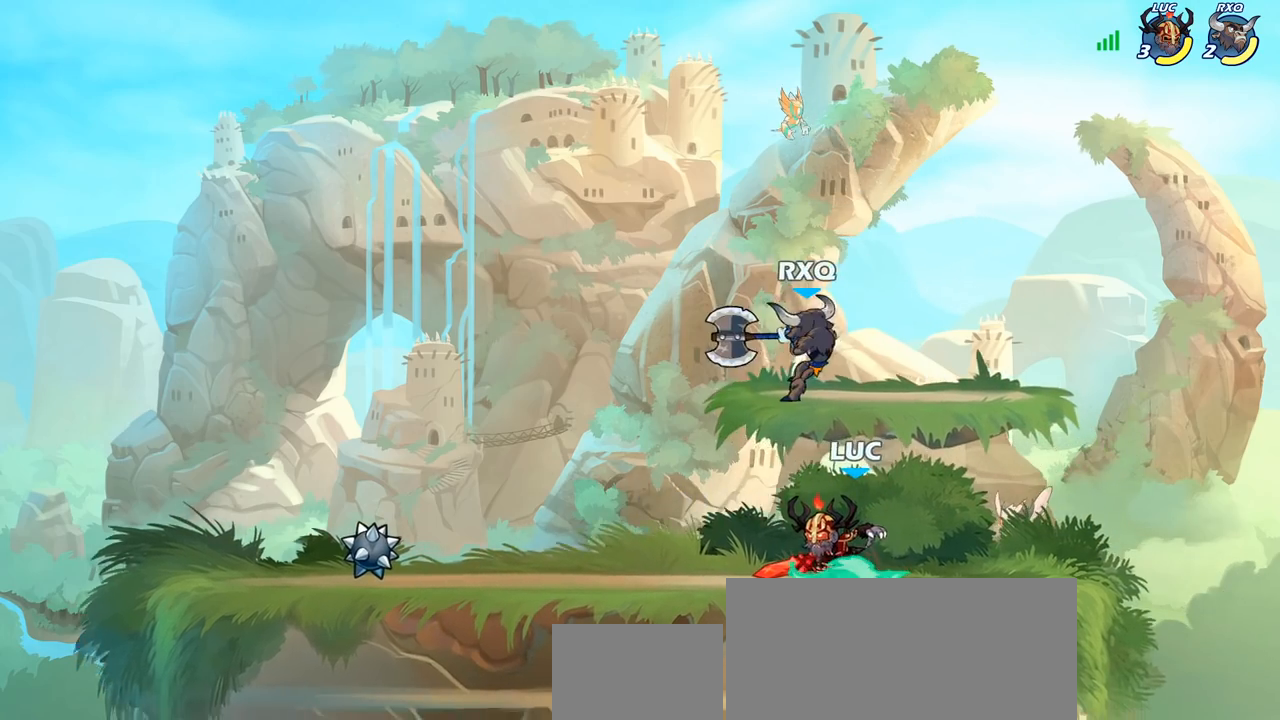
{"buttons": [], "left_stick": "center", "right_stick": "center", "events": []}
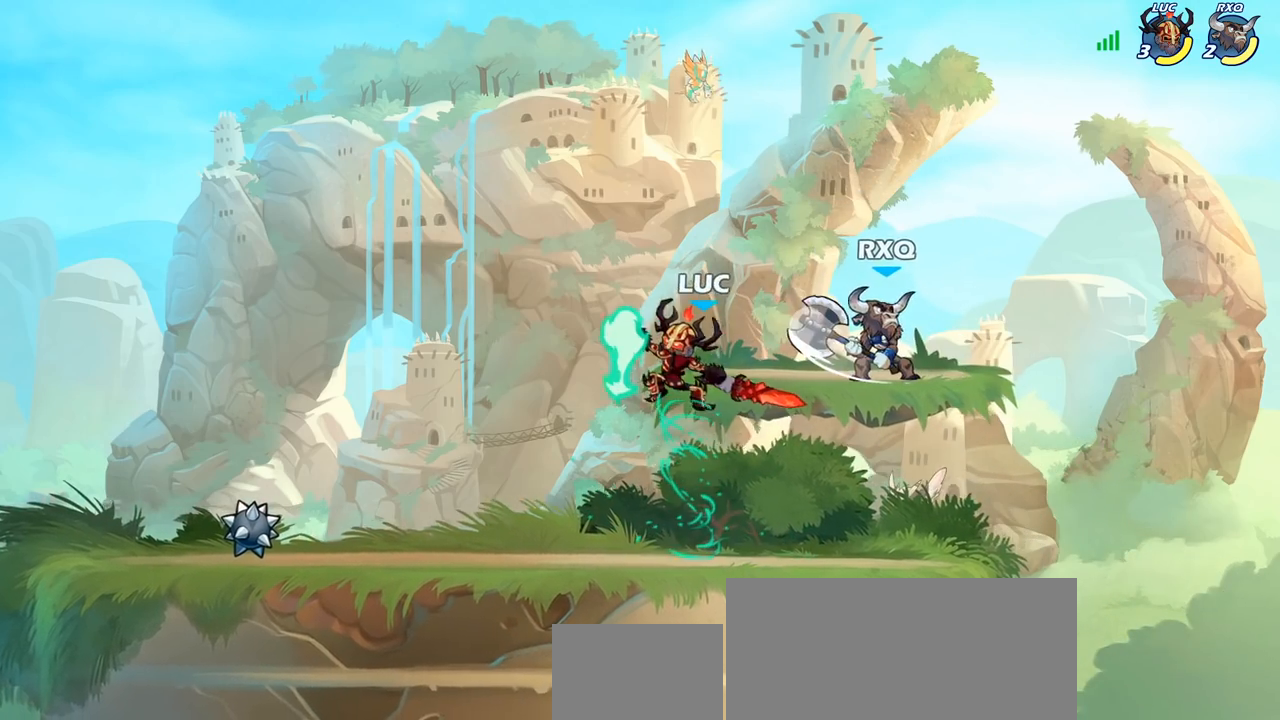
{"buttons": [], "left_stick": "right", "right_stick": "center", "events": [[333, "left_stick", "right"]]}
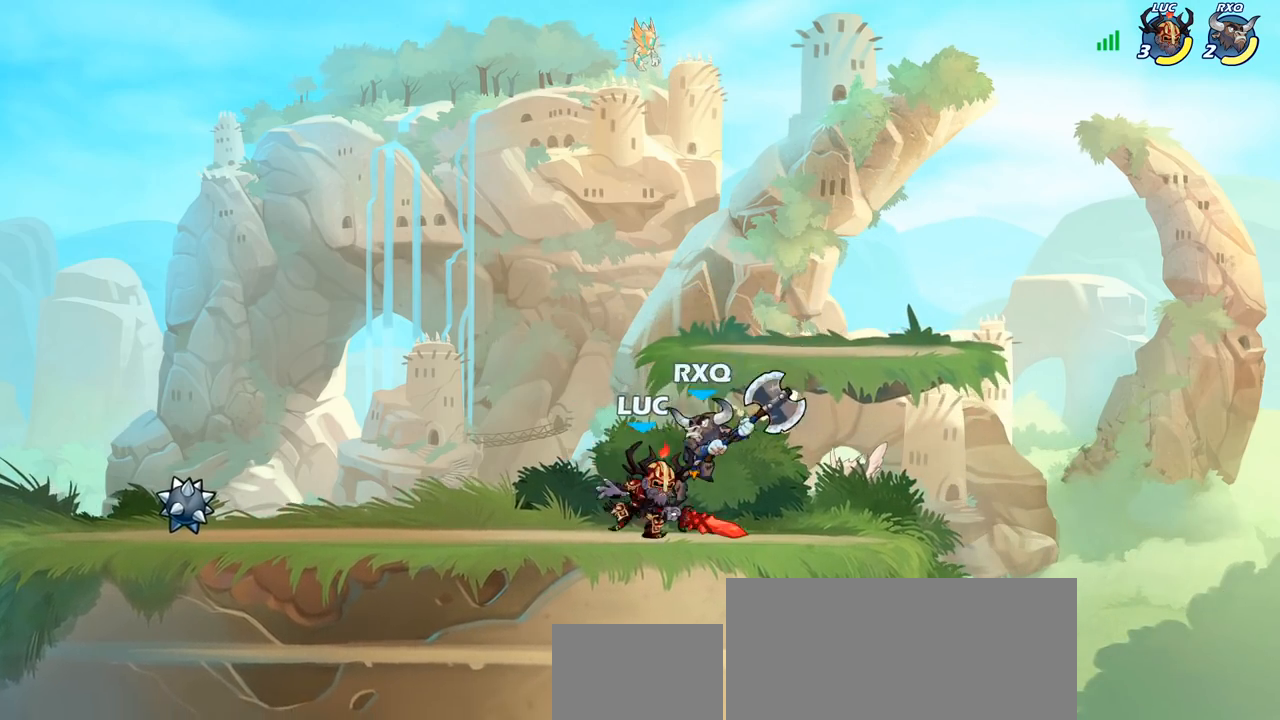
{"buttons": [], "left_stick": "center", "right_stick": "center", "events": [[117, "SQUARE", "down"], [117, "left_stick", "down-left"], [200, "SQUARE", "up"], [417, "left_stick", "center"]]}
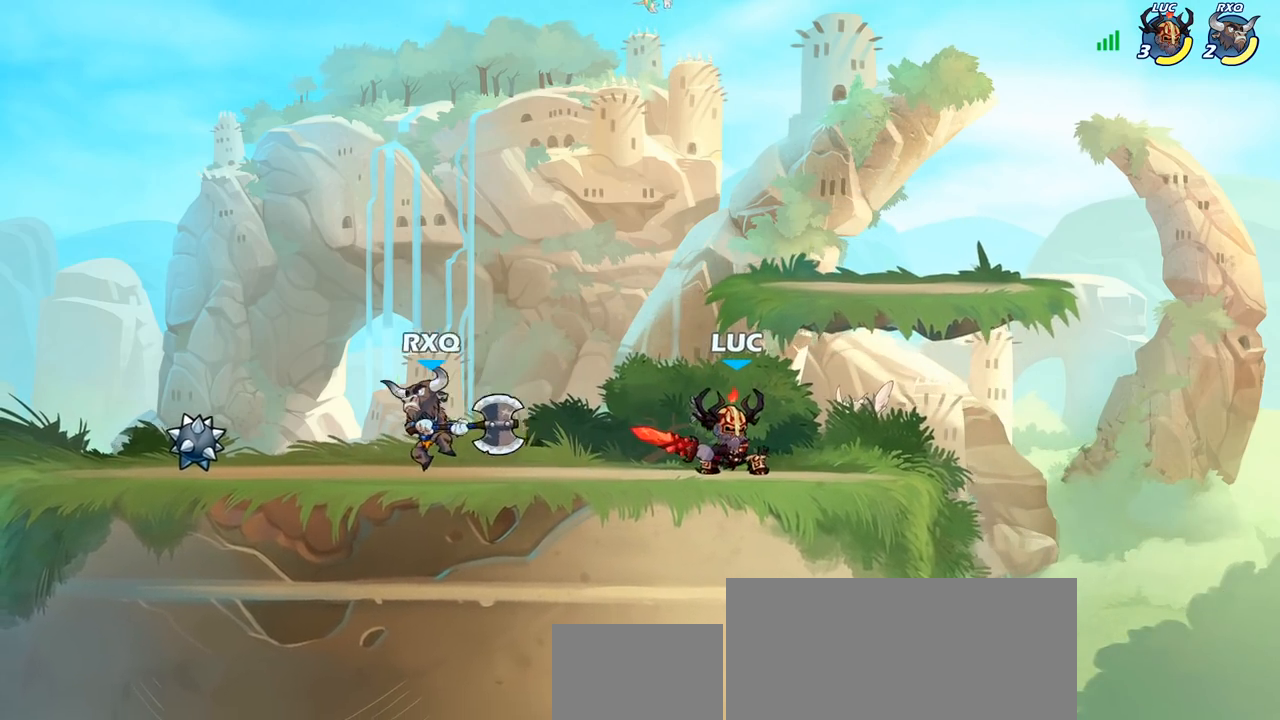
{"buttons": [], "left_stick": "right", "right_stick": "center", "events": [[267, "left_stick", "right"]]}
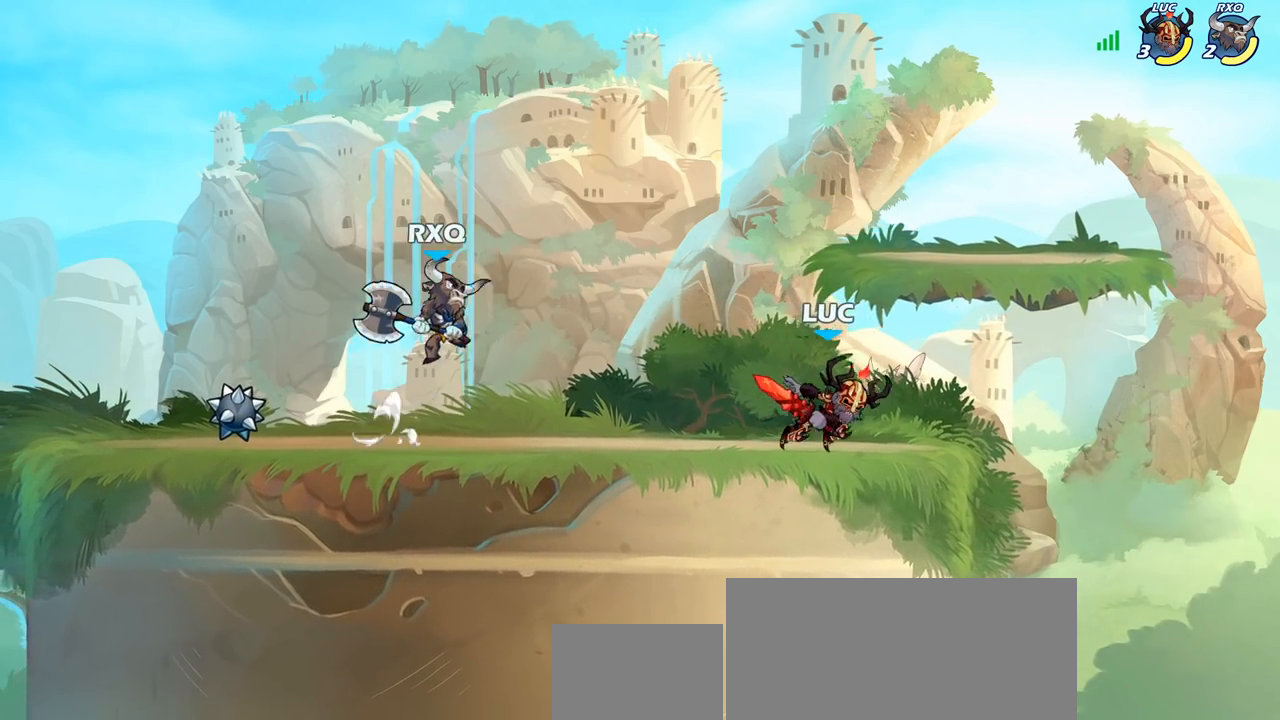
{"buttons": [], "left_stick": "center", "right_stick": "center", "events": [[83, "left_stick", "left"], [350, "left_stick", "center"]]}
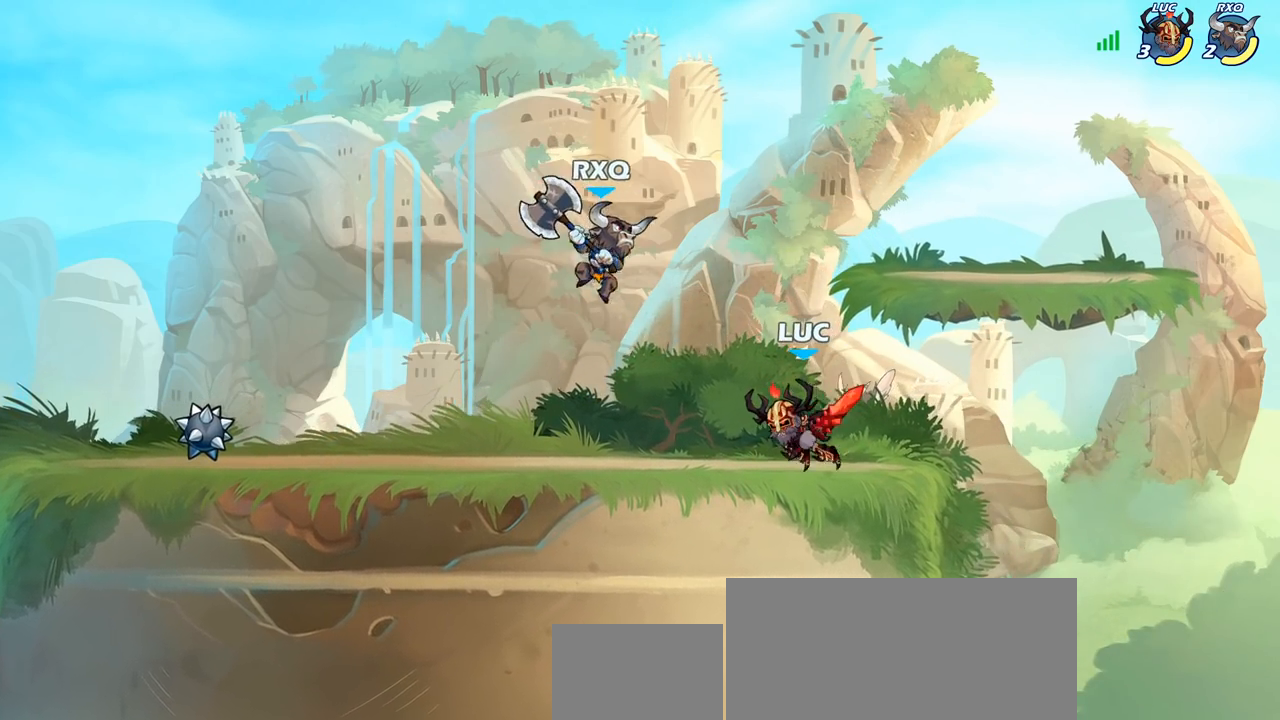
{"buttons": [], "left_stick": "center", "right_stick": "center", "events": []}
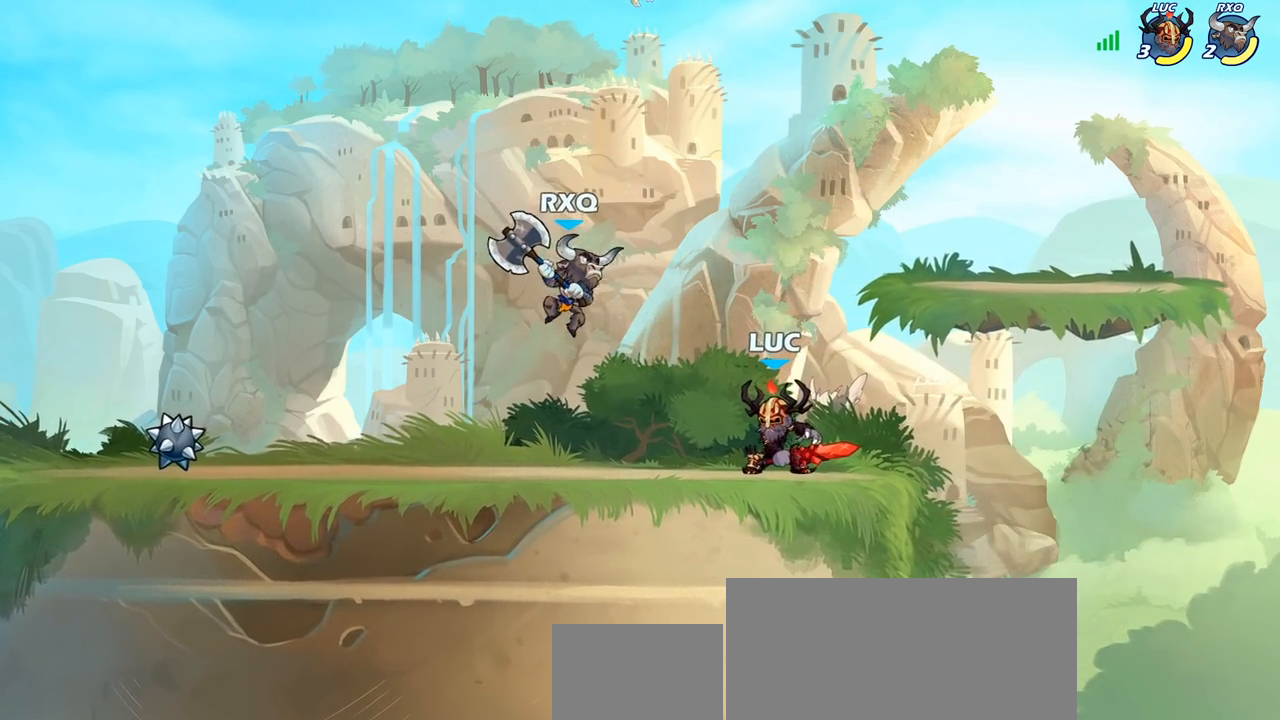
{"buttons": ["SQUARE"], "left_stick": "center", "right_stick": "center", "events": [[217, "R2", "down"], [483, "R2", "up"], [500, "SQUARE", "down"]]}
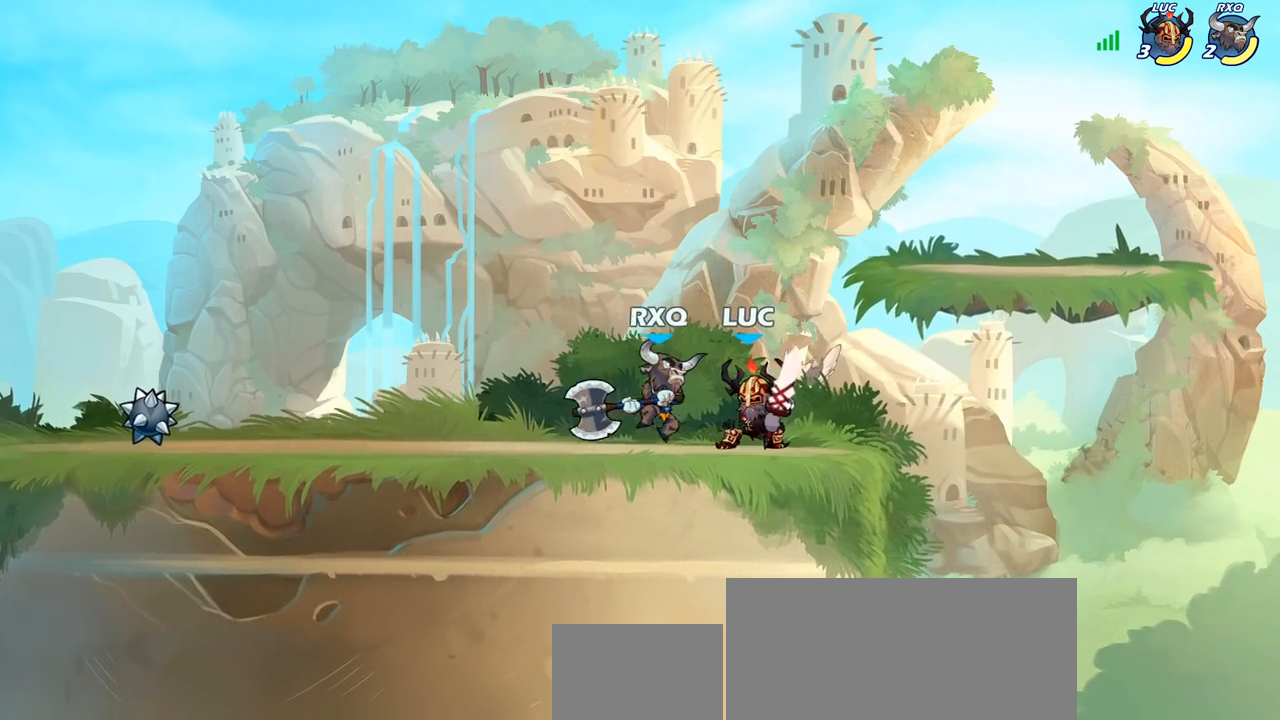
{"buttons": [], "left_stick": "center", "right_stick": "center", "events": [[83, "SQUARE", "up"], [200, "SQUARE", "down"], [267, "SQUARE", "up"], [367, "SQUARE", "down"], [433, "SQUARE", "up"]]}
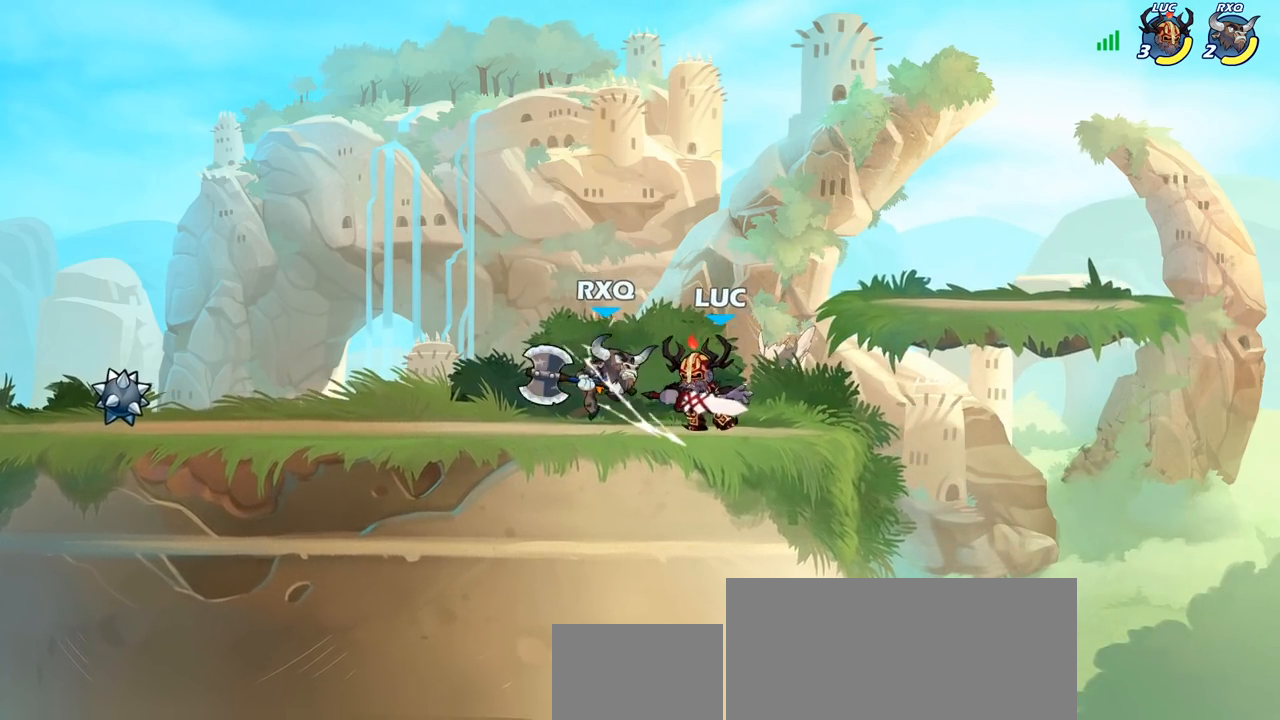
{"buttons": [], "left_stick": "left", "right_stick": "center", "events": [[33, "SQUARE", "down"], [100, "left_stick", "left"], [117, "SQUARE", "up"], [317, "R2", "down"], [467, "R2", "up"]]}
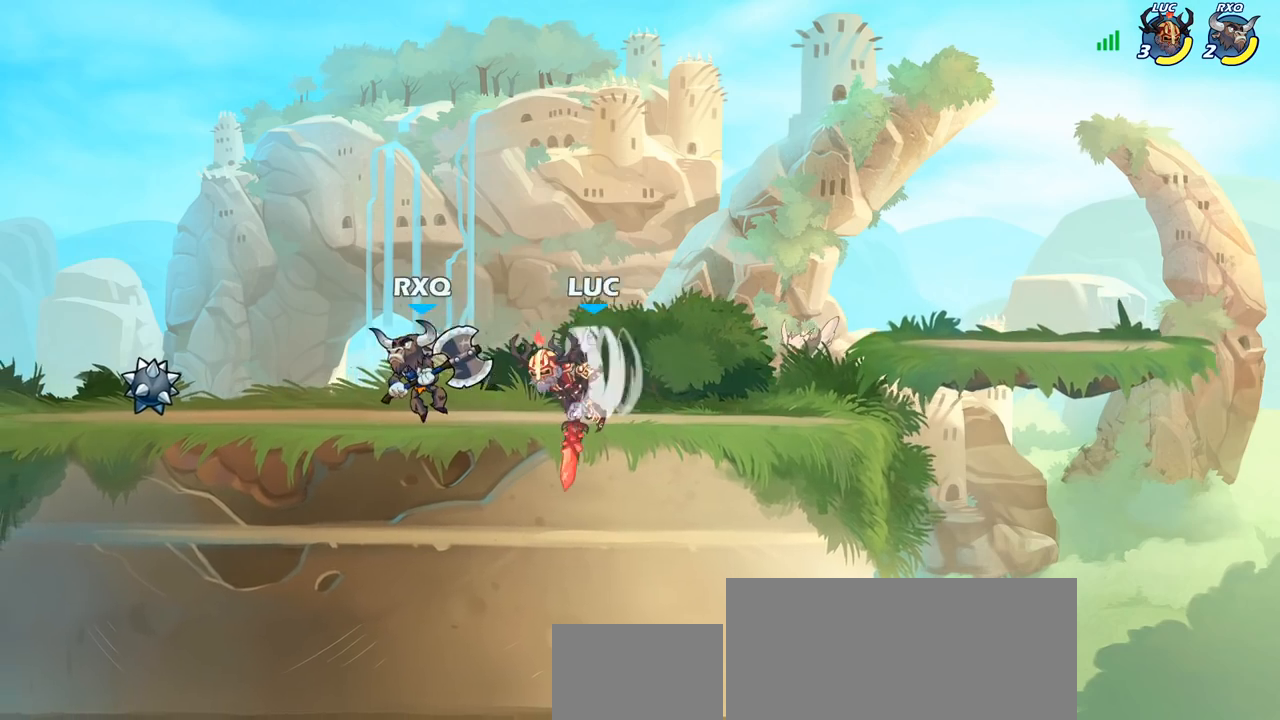
{"buttons": [], "left_stick": "left", "right_stick": "center", "events": [[217, "SQUARE", "down"], [300, "SQUARE", "up"]]}
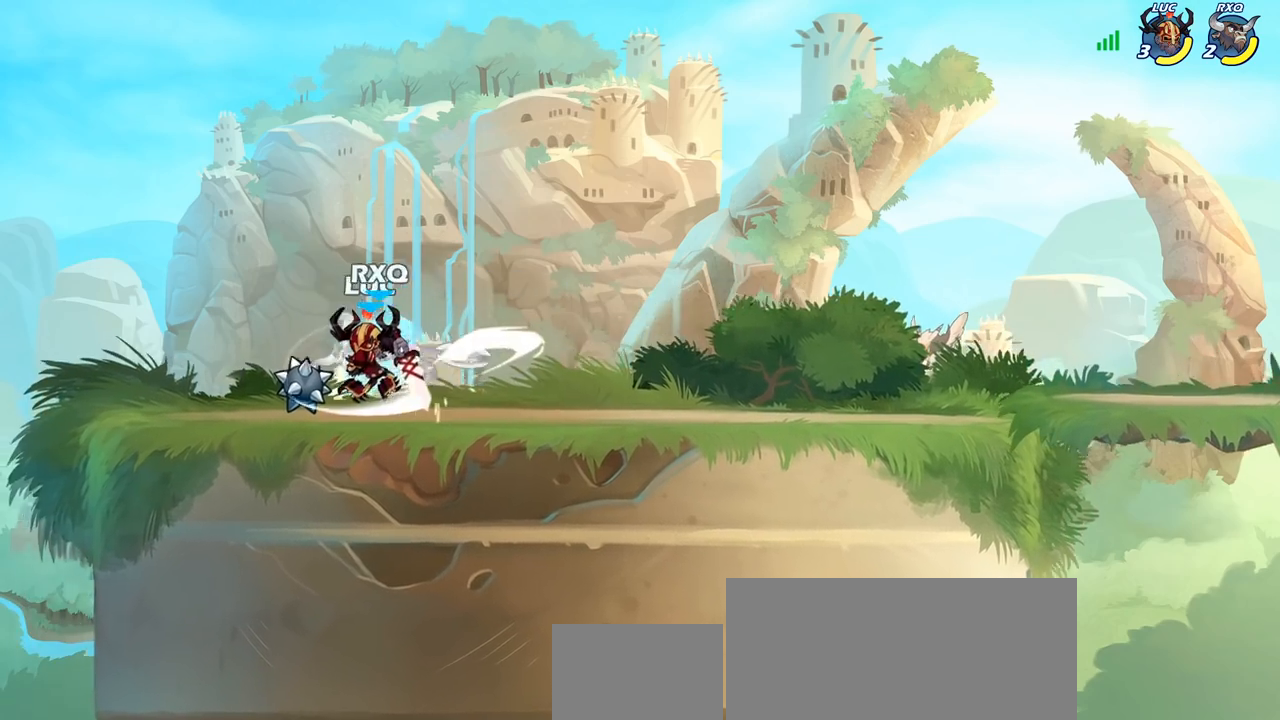
{"buttons": [], "left_stick": "center", "right_stick": "center", "events": [[50, "left_stick", "center"], [167, "left_stick", "left"], [283, "left_stick", "down-left"], [317, "R2", "down"], [350, "SQUARE", "down"], [417, "SQUARE", "up"], [433, "R2", "up"], [450, "left_stick", "center"]]}
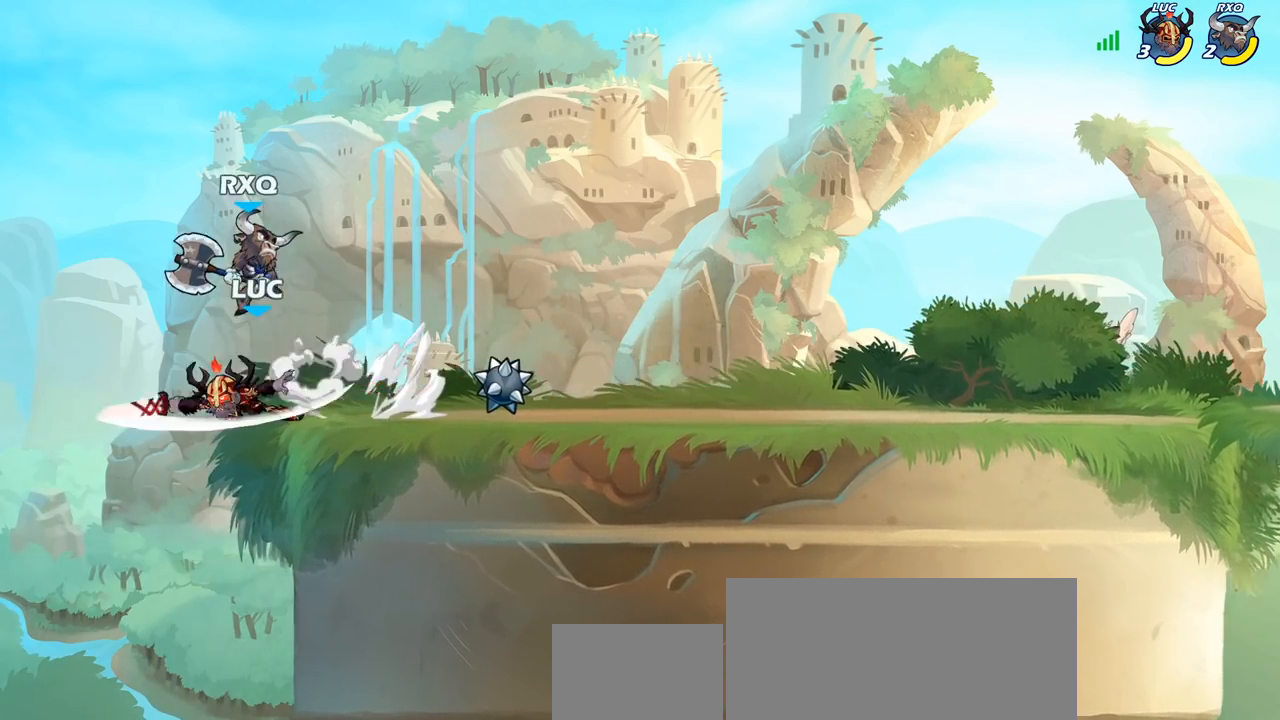
{"buttons": ["CROSS"], "left_stick": "right", "right_stick": "center", "events": [[367, "left_stick", "right"], [467, "CROSS", "down"]]}
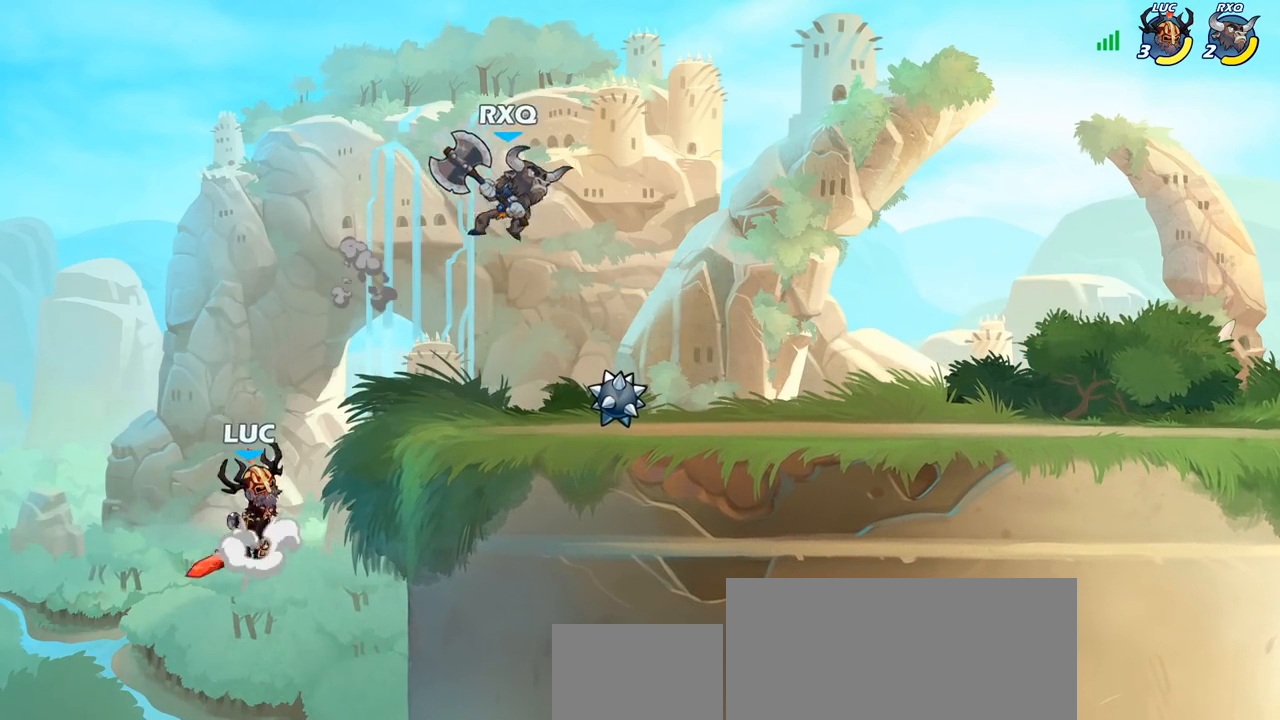
{"buttons": [], "left_stick": "right", "right_stick": "center", "events": [[133, "CROSS", "up"], [183, "left_stick", "center"], [250, "left_stick", "right"], [283, "CROSS", "down"], [433, "CROSS", "up"]]}